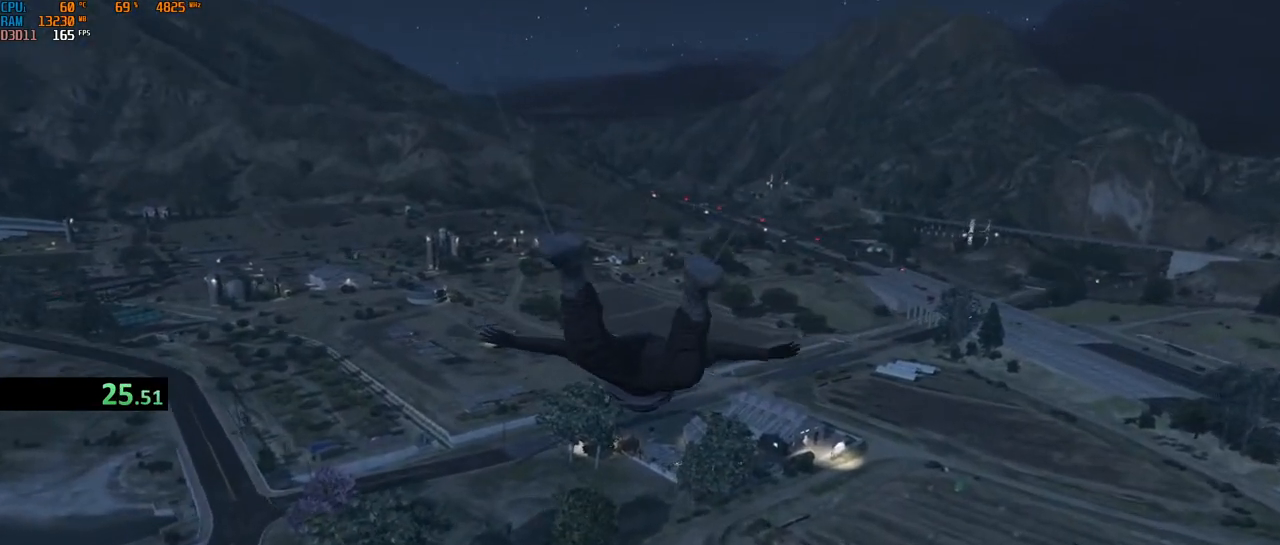
Gameplay with keyboard and mouse; each line is a JSON object with the keys and mouse buttons held at the frame after it. "events" lists presses ("down") and releases ("up") of "1", "2", "3", "4", "5", "a", "alt", "b", "c", "ctrl", "d", "e", "f", "g", "q", "r", "s", "shift", "space", "t", "tab", "v", "w", "x", "z", "mouse_left", "mouse_wheel", "mouse_right", "mouse_mb4" and "mouse_mb5" between this image and that frame as [ms after this image, input, new state], when the widget could be followed in between. "mouse_left", "mouse_wheel", "mouse_right", "mouse_mb4", "mouse_mb5" = the "left", "wheel", "right", "mb4", "mb5" buttons of the "mouse" list. No other keys are recorded. "wheel" means that the mouse wheel is clicked or scrolled. Not read: mouse_move.
{"keys": [], "mouse": [], "events": [[83, "w", "down"], [133, "w", "up"], [217, "w", "down"], [283, "w", "up"], [367, "w", "down"], [433, "w", "up"]]}
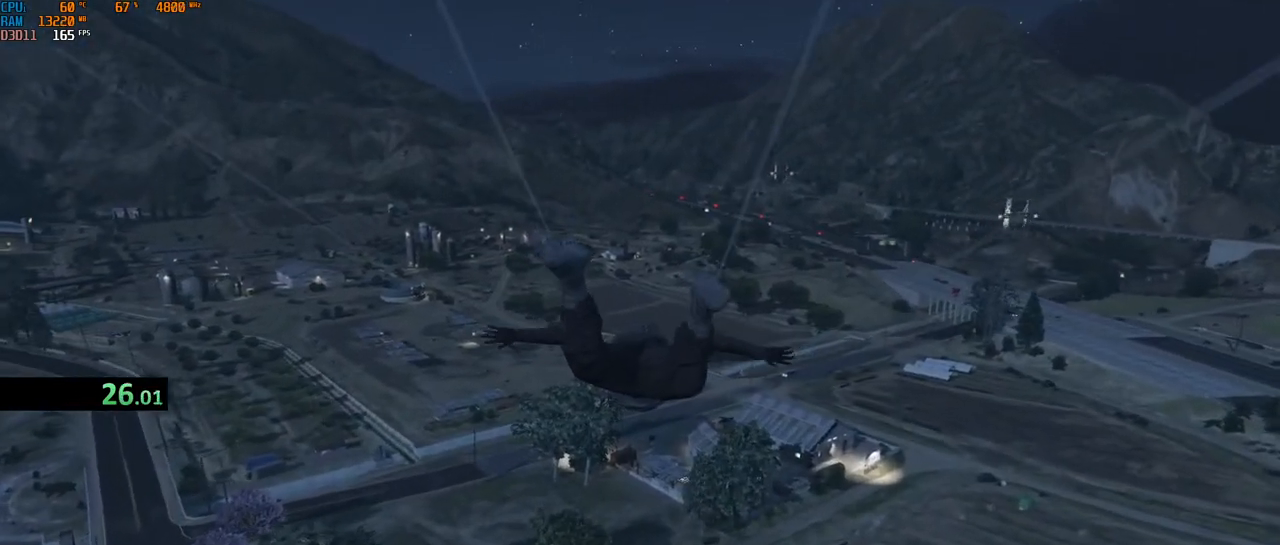
{"keys": ["w"], "mouse": [], "events": [[17, "w", "down"], [100, "w", "up"], [150, "w", "down"], [233, "w", "up"], [300, "w", "down"], [367, "w", "up"], [450, "w", "down"]]}
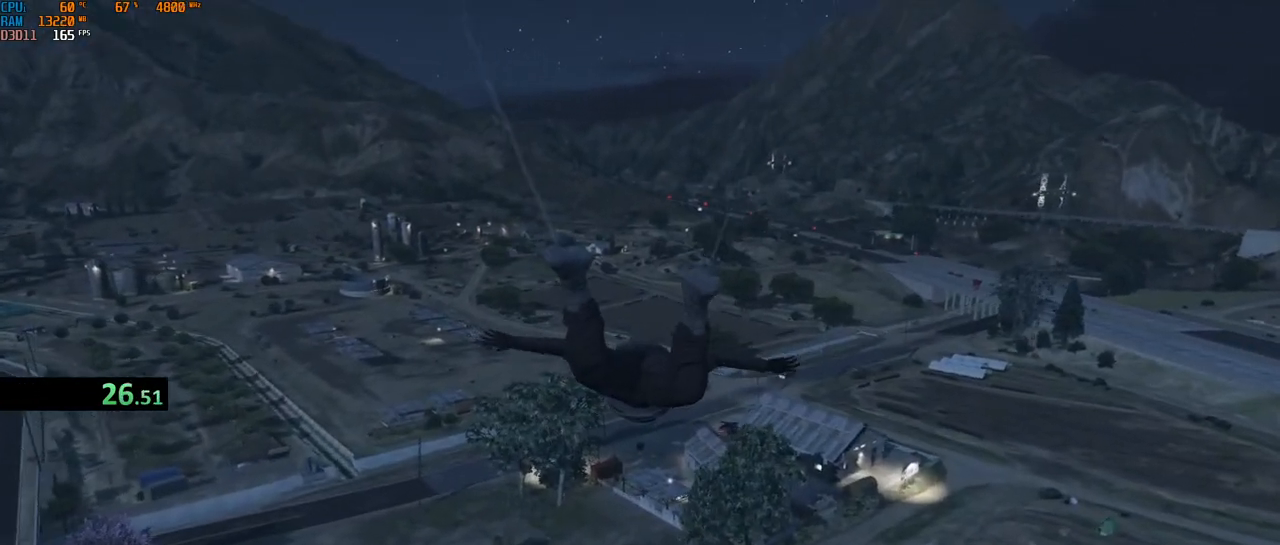
{"keys": [], "mouse": [], "events": [[17, "w", "up"], [117, "w", "down"], [183, "w", "up"], [250, "w", "down"], [317, "w", "up"], [383, "d", "down"], [383, "w", "down"], [433, "d", "up"], [467, "w", "up"]]}
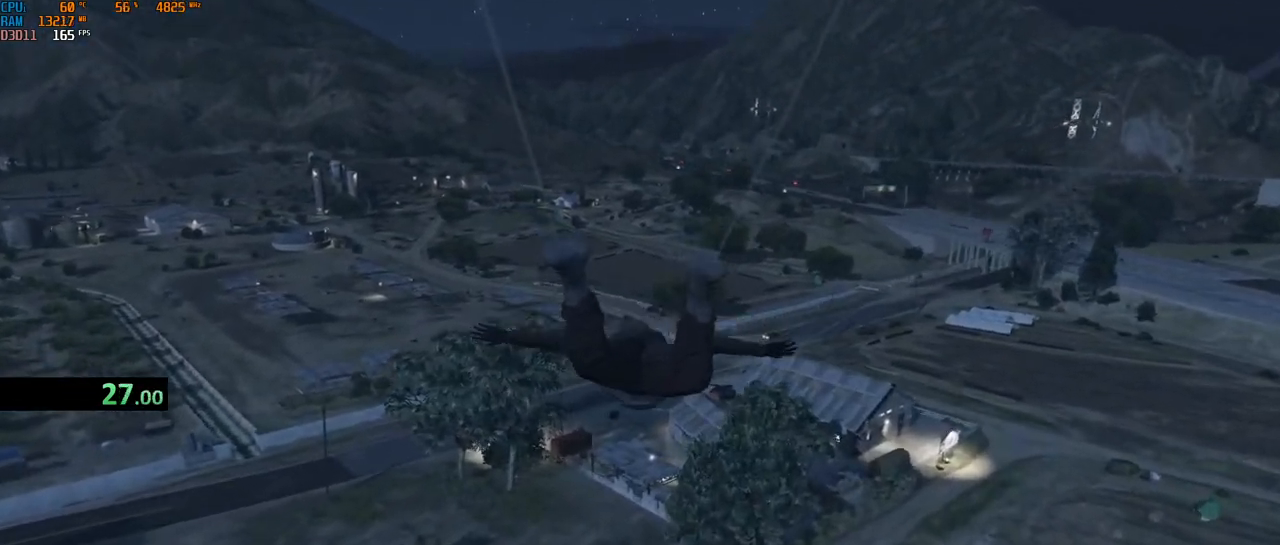
{"keys": ["w"], "mouse": [], "events": [[17, "d", "down"], [17, "w", "down"], [67, "w", "up"], [100, "d", "up"], [150, "w", "down"], [167, "d", "down"], [200, "d", "up"], [233, "w", "up"], [300, "w", "down"], [367, "w", "up"], [433, "w", "down"]]}
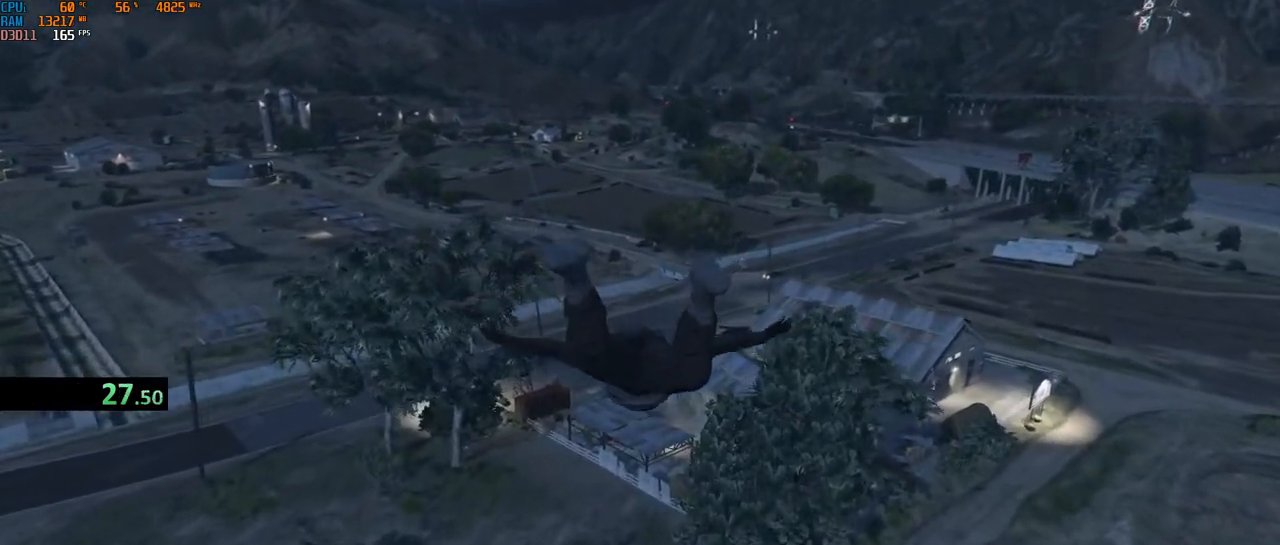
{"keys": [], "mouse": [], "events": [[17, "w", "up"], [67, "w", "down"], [150, "w", "up"], [217, "w", "down"], [300, "w", "up"], [383, "w", "down"], [450, "w", "up"]]}
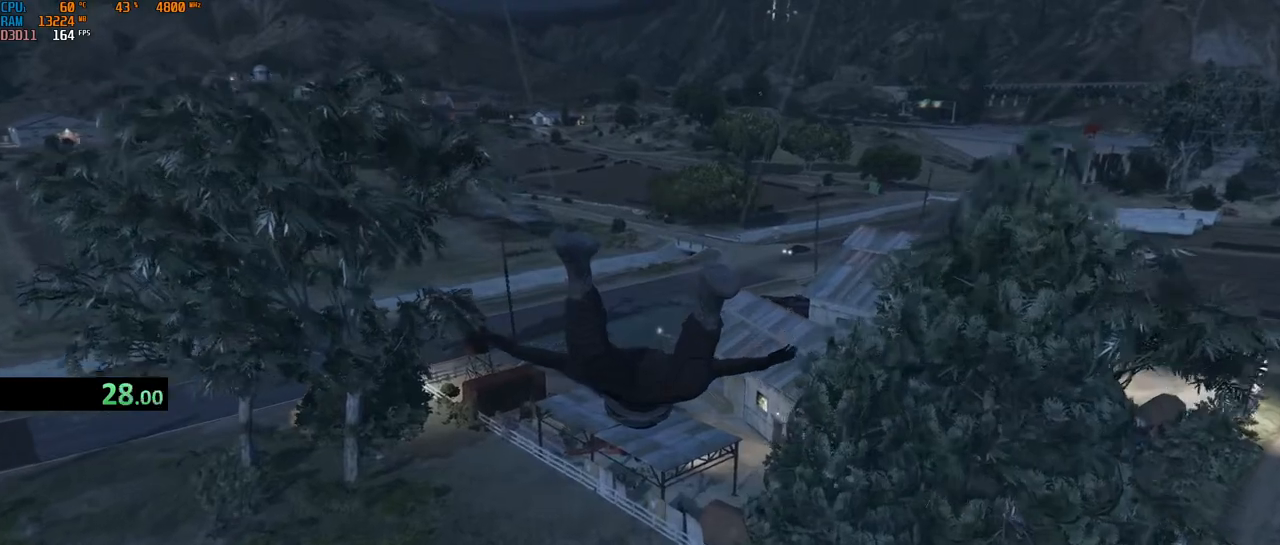
{"keys": ["shift"], "mouse": ["left", "right"], "events": [[17, "w", "down"], [117, "w", "up"], [167, "w", "down"], [183, "mouse_right", "down"], [217, "mouse_left", "down"], [217, "w", "up"], [400, "shift", "down"]]}
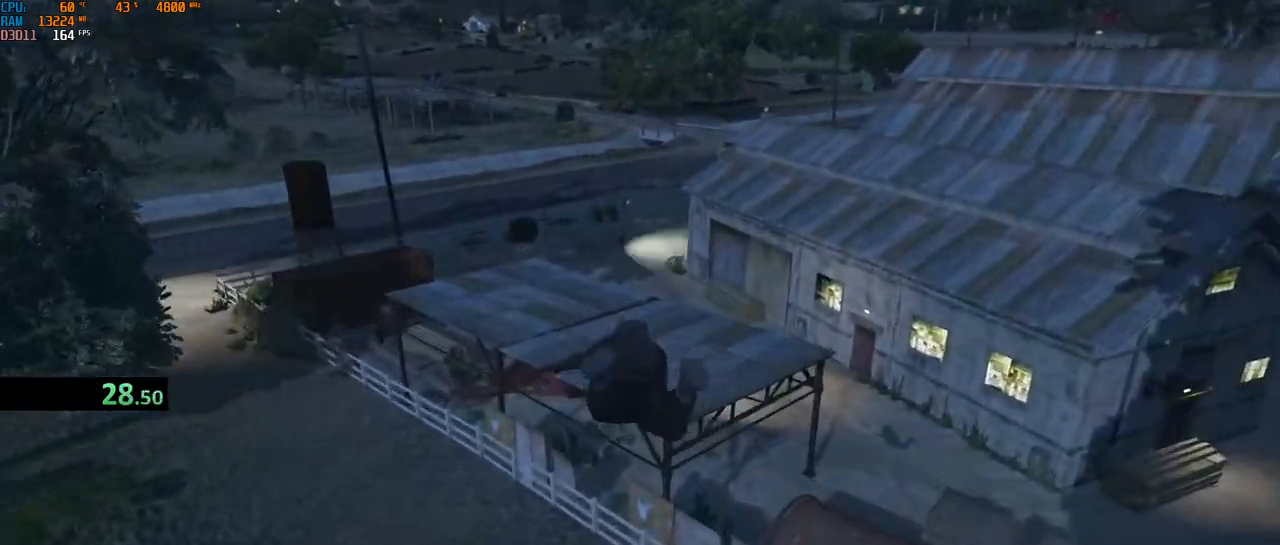
{"keys": ["a", "shift", "w"], "mouse": ["left", "right"], "events": [[83, "d", "down"], [167, "d", "up"], [167, "w", "down"], [233, "a", "down"]]}
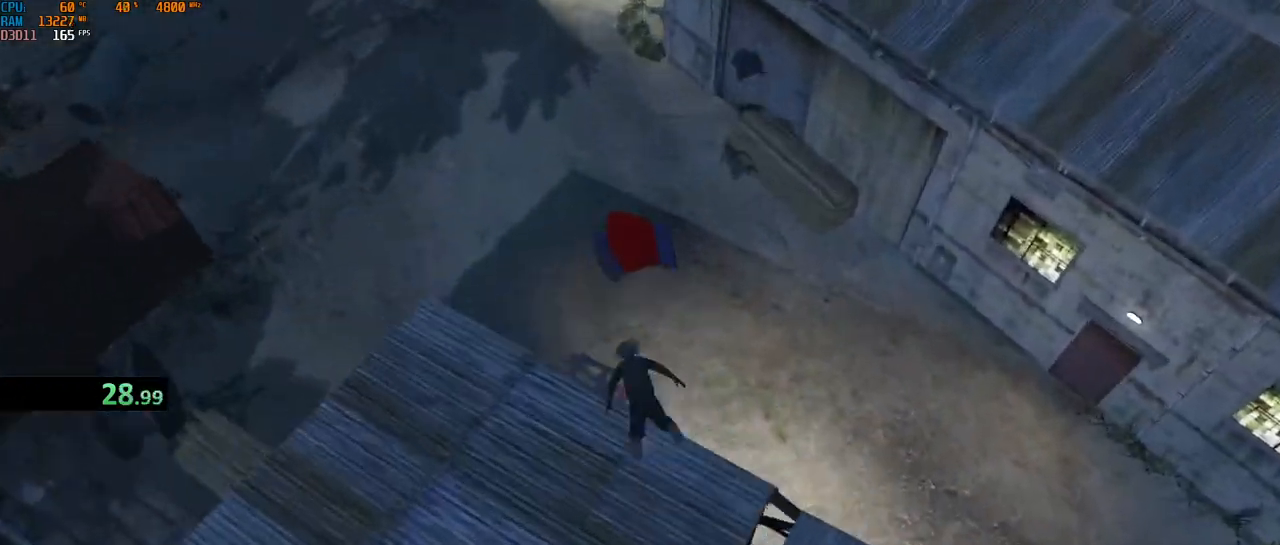
{"keys": ["a", "shift", "w"], "mouse": ["right"], "events": [[150, "mouse_left", "up"]]}
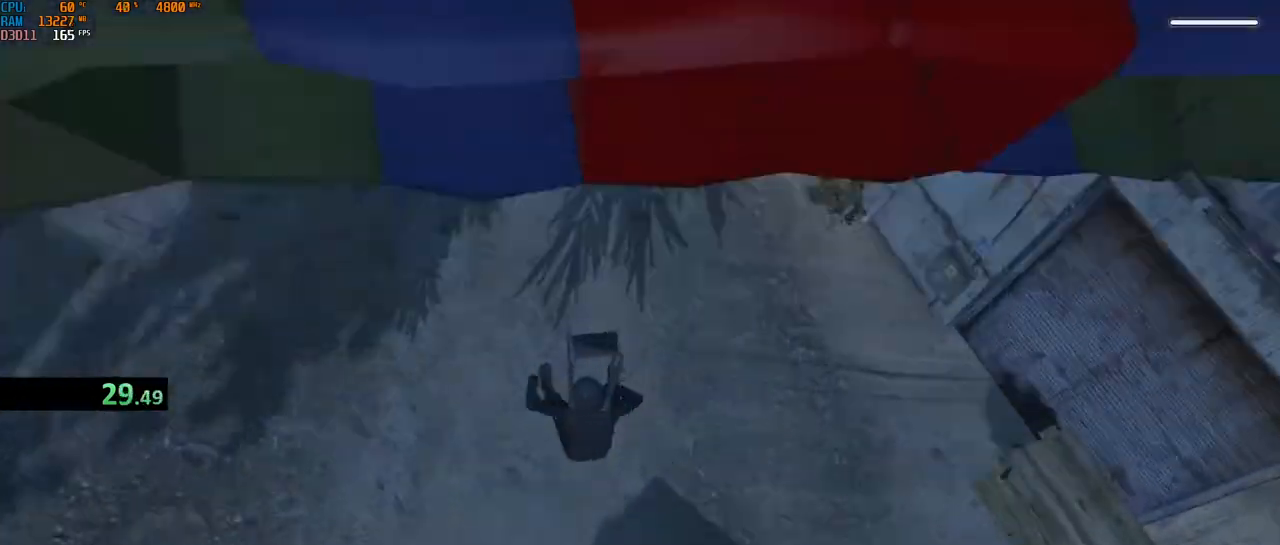
{"keys": ["shift", "w"], "mouse": ["right"], "events": [[217, "a", "up"], [267, "q", "down"], [500, "q", "up"]]}
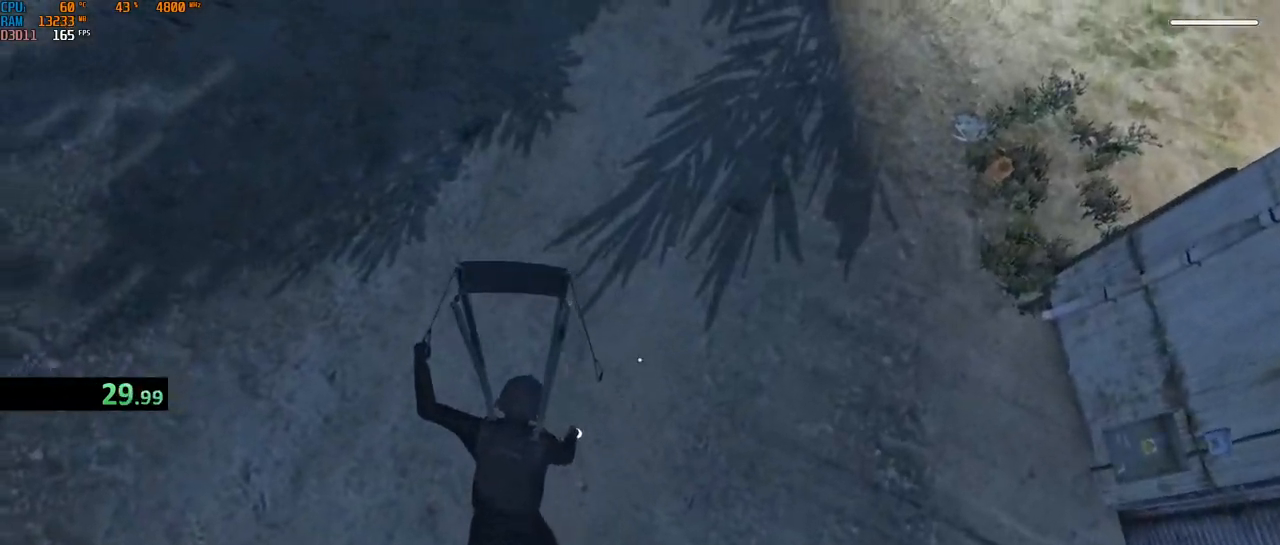
{"keys": ["q", "shift", "w"], "mouse": ["right"], "events": [[67, "a", "down"], [283, "a", "up"], [333, "q", "down"]]}
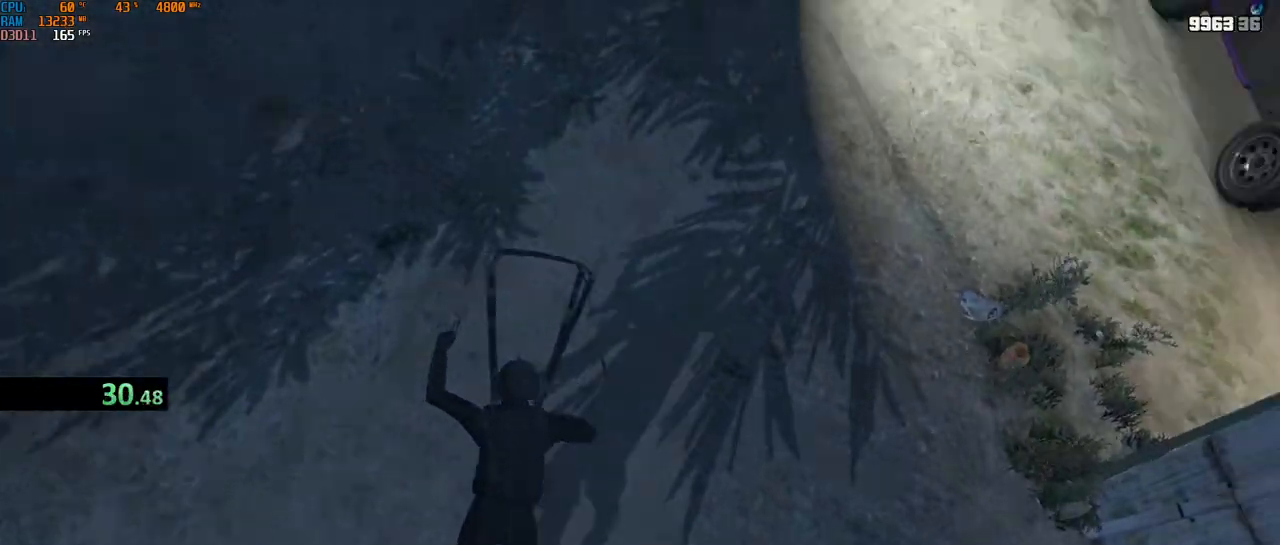
{"keys": ["shift", "w"], "mouse": ["right"], "events": [[33, "d", "down"], [267, "q", "up"], [400, "d", "up"]]}
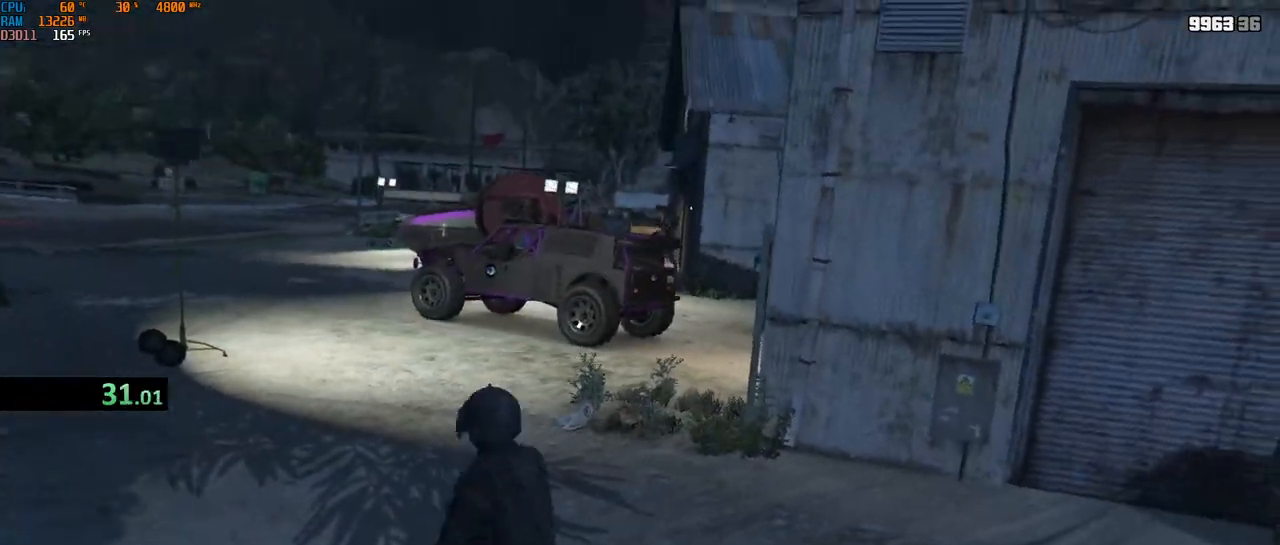
{"keys": ["d", "shift", "w"], "mouse": ["right"], "events": [[67, "2", "down"], [83, "mouse_right", "up"], [117, "mouse_left", "down"], [133, "2", "up"], [150, "d", "down"], [200, "mouse_left", "up"], [200, "mouse_right", "down"]]}
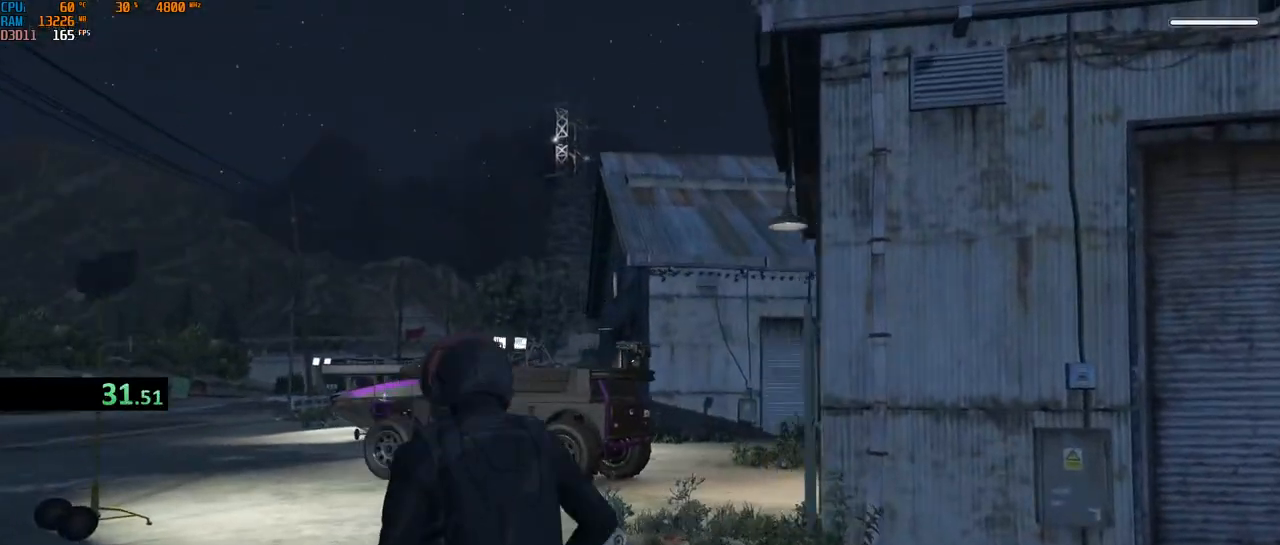
{"keys": ["shift", "w"], "mouse": [], "events": [[183, "d", "up"], [283, "mouse_left", "down"], [433, "mouse_left", "up"], [433, "mouse_right", "up"]]}
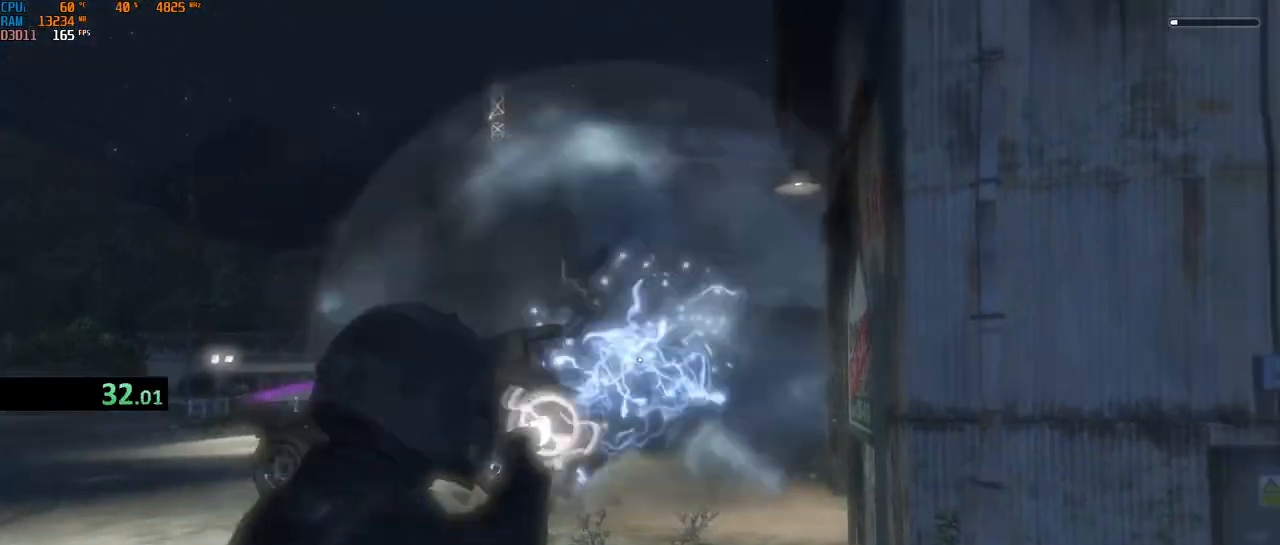
{"keys": ["shift", "w"], "mouse": [], "events": [[433, "f", "down"], [500, "f", "up"]]}
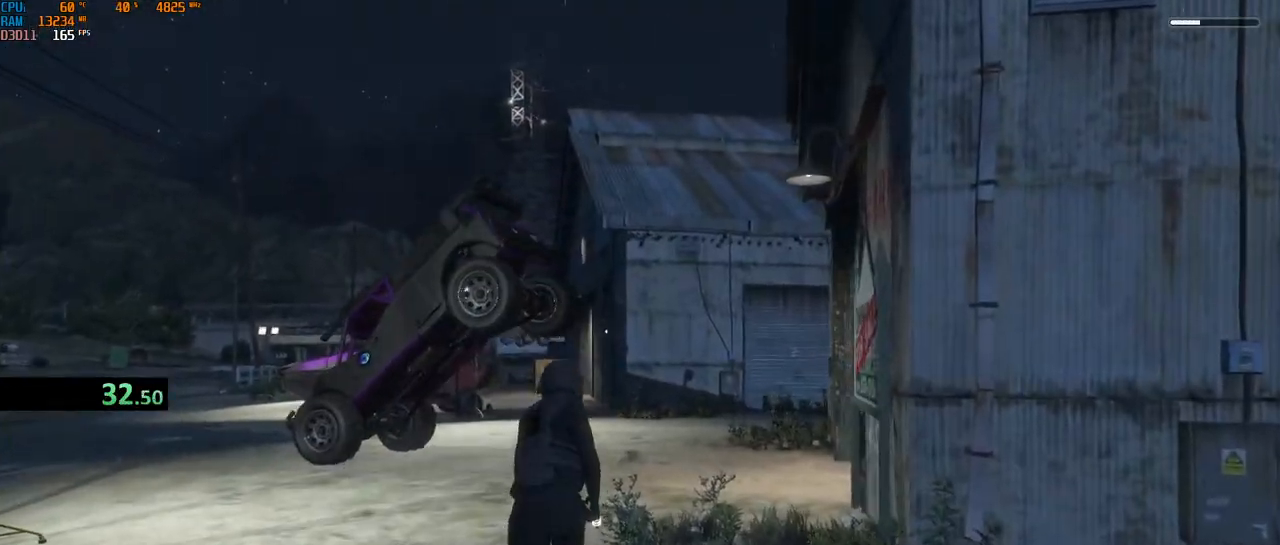
{"keys": ["a", "shift", "w"], "mouse": ["right"], "events": [[100, "mouse_right", "down"], [117, "a", "down"]]}
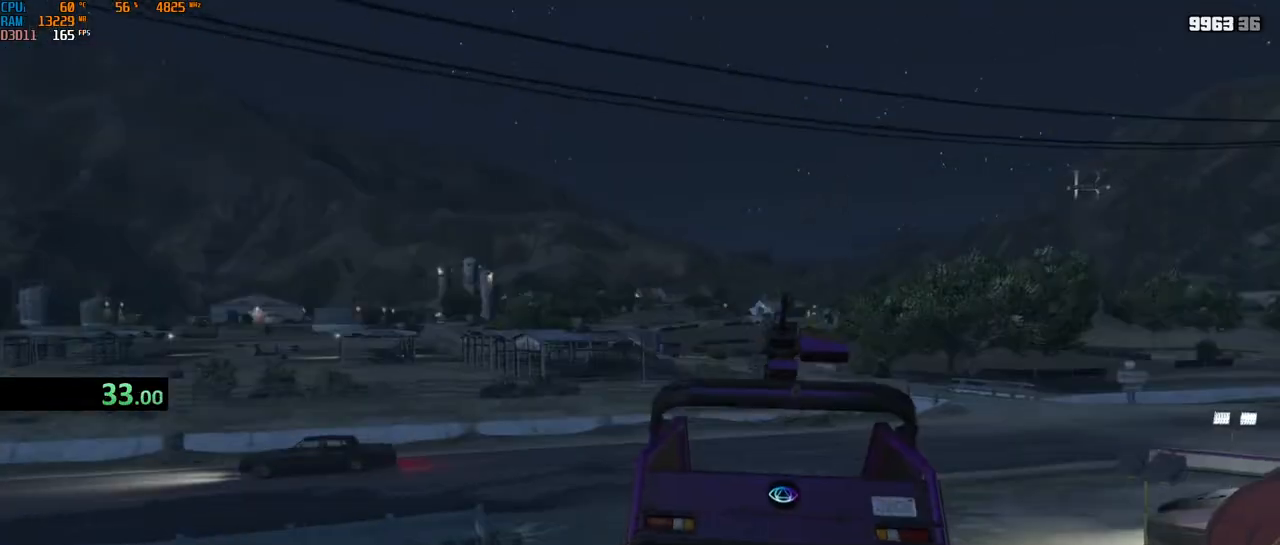
{"keys": ["a", "shift", "w"], "mouse": ["right"], "events": []}
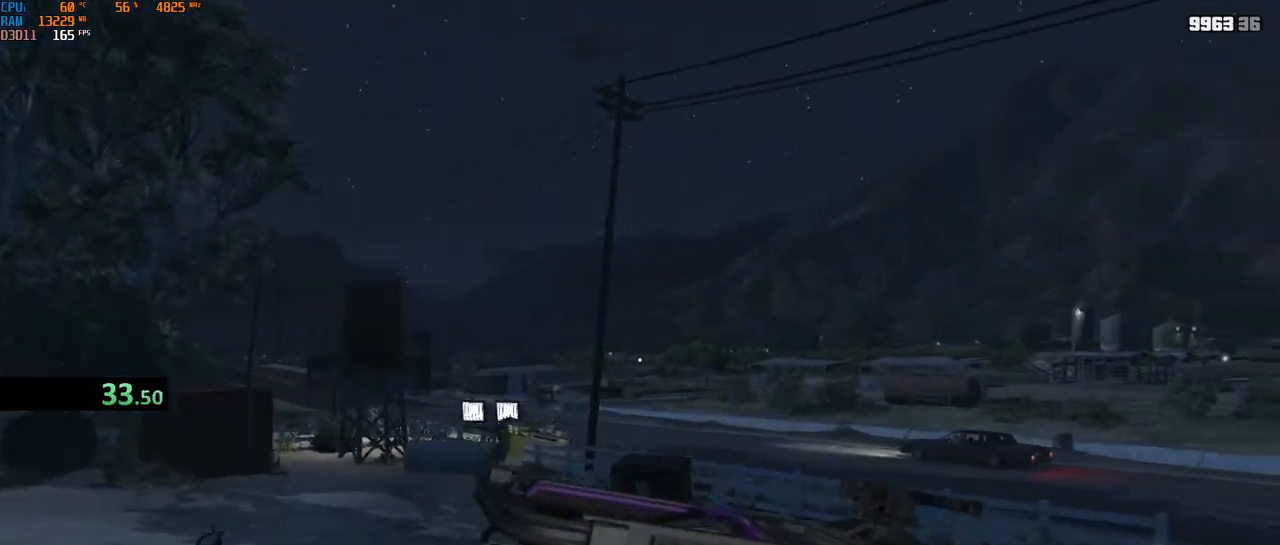
{"keys": ["a", "shift", "w"], "mouse": ["right"], "events": []}
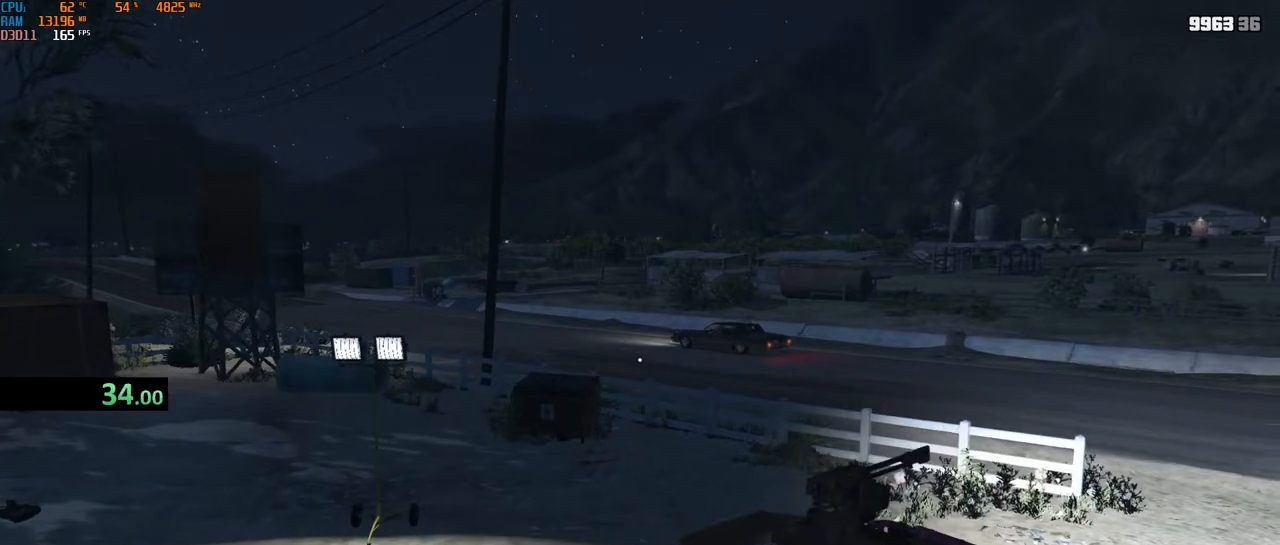
{"keys": ["shift", "w"], "mouse": ["right"], "events": [[267, "a", "up"], [383, "a", "down"], [483, "a", "up"]]}
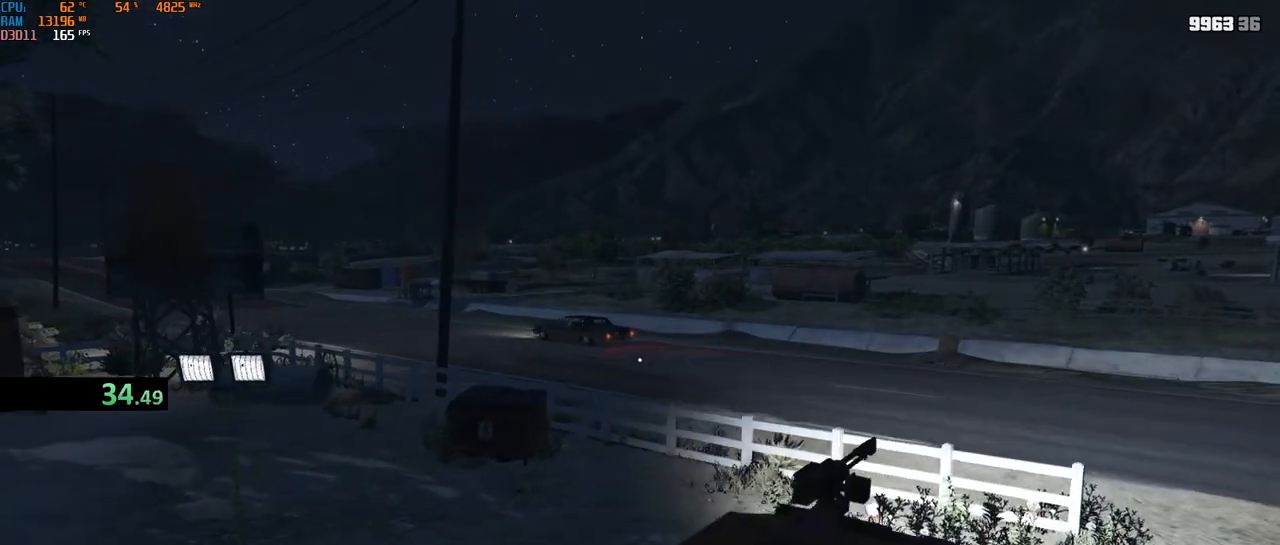
{"keys": ["w"], "mouse": ["right"], "events": [[67, "a", "down"], [167, "a", "up"], [267, "shift", "up"]]}
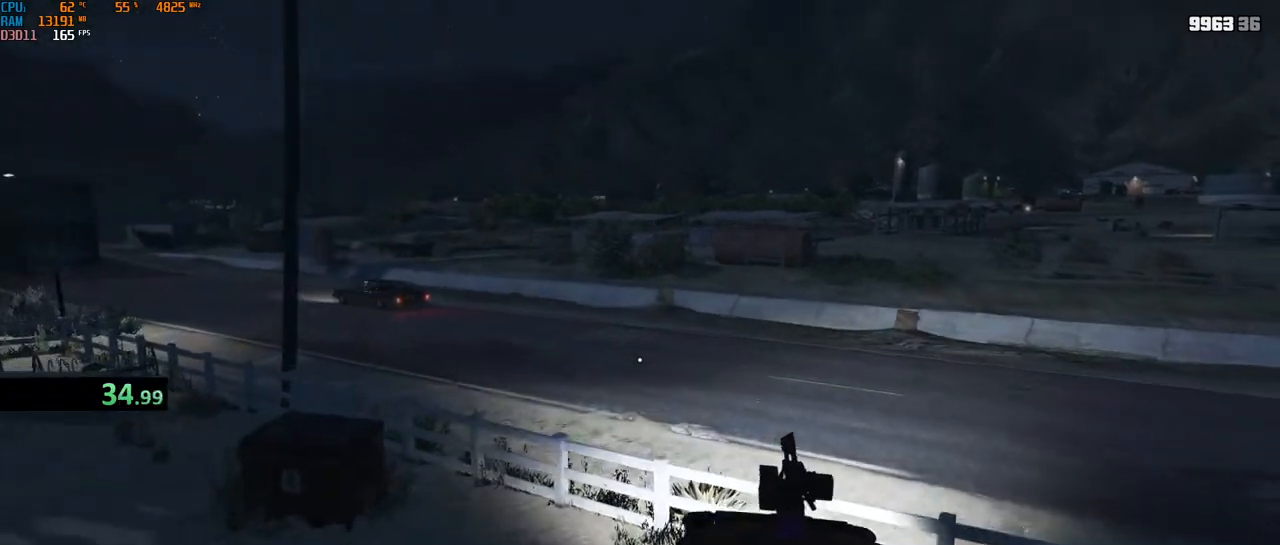
{"keys": ["w"], "mouse": [], "events": [[50, "mouse_right", "up"], [167, "mouse_mb4", "down"], [250, "d", "down"], [333, "mouse_mb4", "up"], [350, "d", "up"]]}
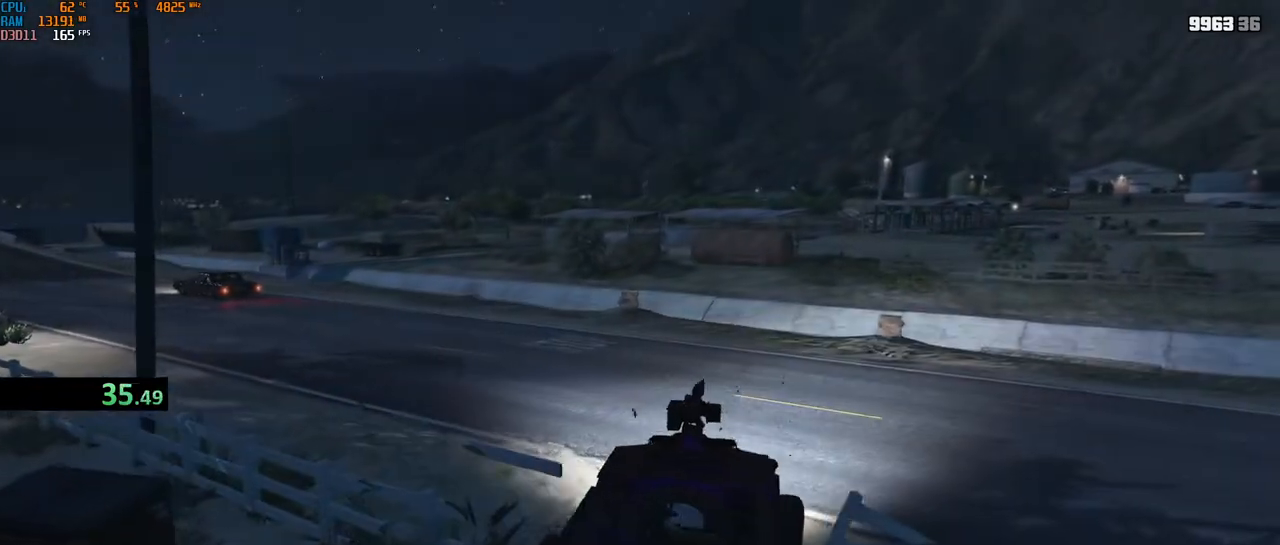
{"keys": ["w"], "mouse": [], "events": [[133, "d", "down"], [200, "d", "up"]]}
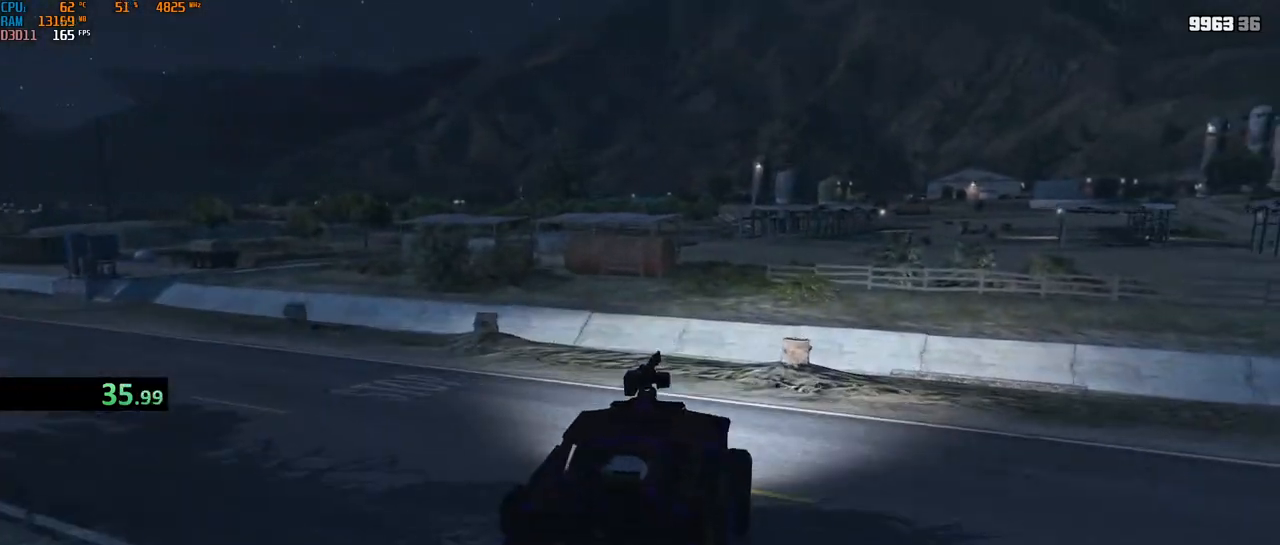
{"keys": ["w"], "mouse": [], "events": []}
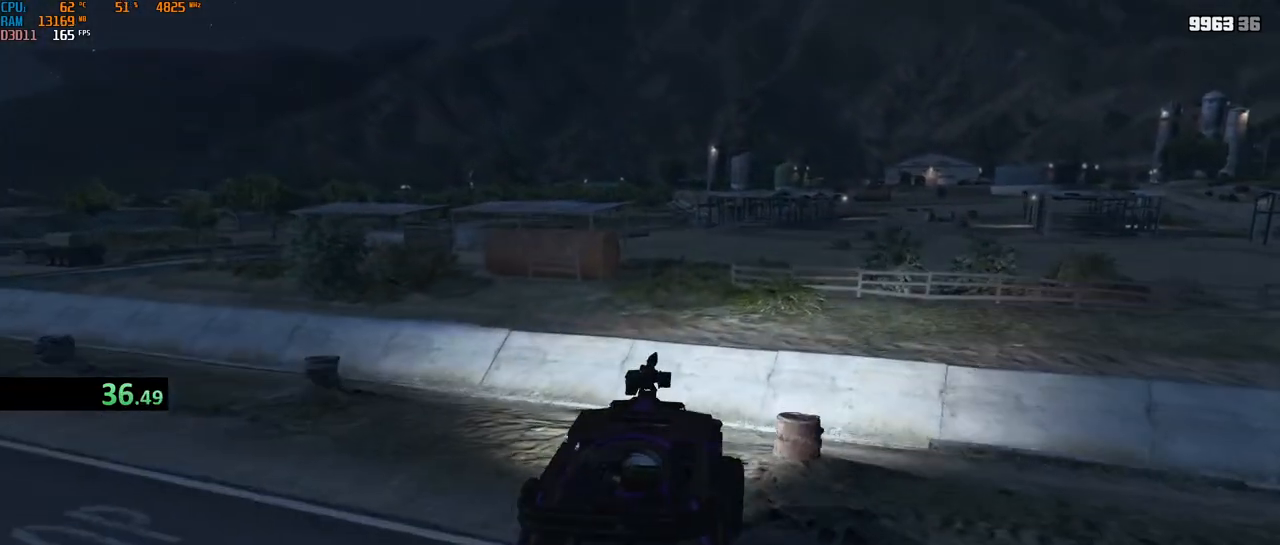
{"keys": ["w"], "mouse": [], "events": [[300, "d", "down"], [383, "d", "up"]]}
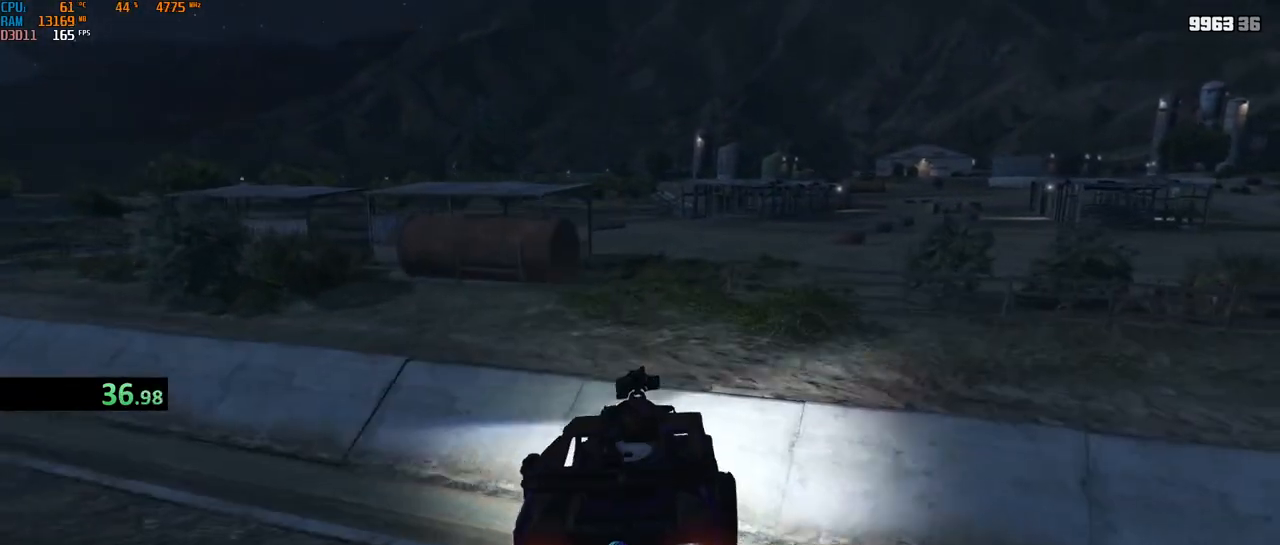
{"keys": ["shift", "w"], "mouse": [], "events": [[183, "shift", "down"]]}
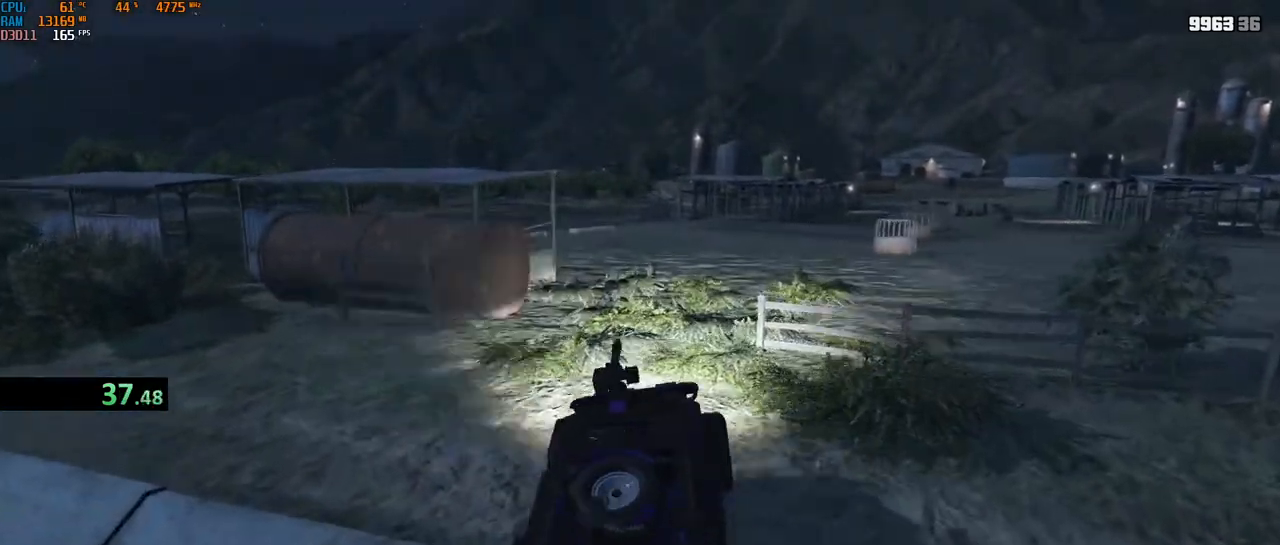
{"keys": ["shift", "w"], "mouse": [], "events": []}
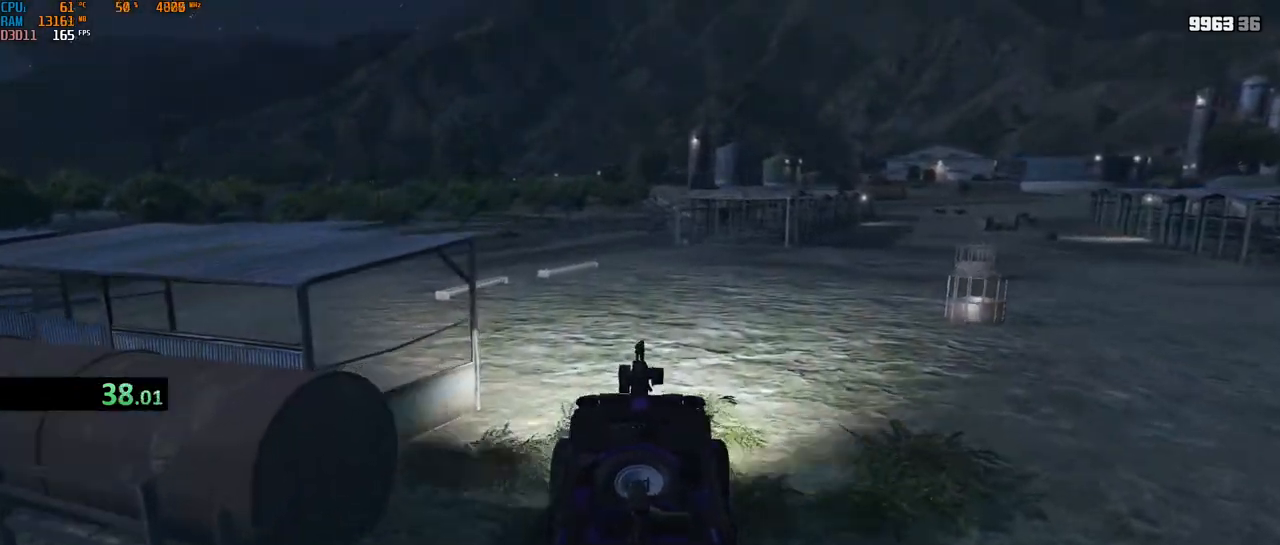
{"keys": ["a", "w"], "mouse": [], "events": [[100, "a", "down"], [217, "a", "up"], [250, "shift", "up"], [483, "a", "down"]]}
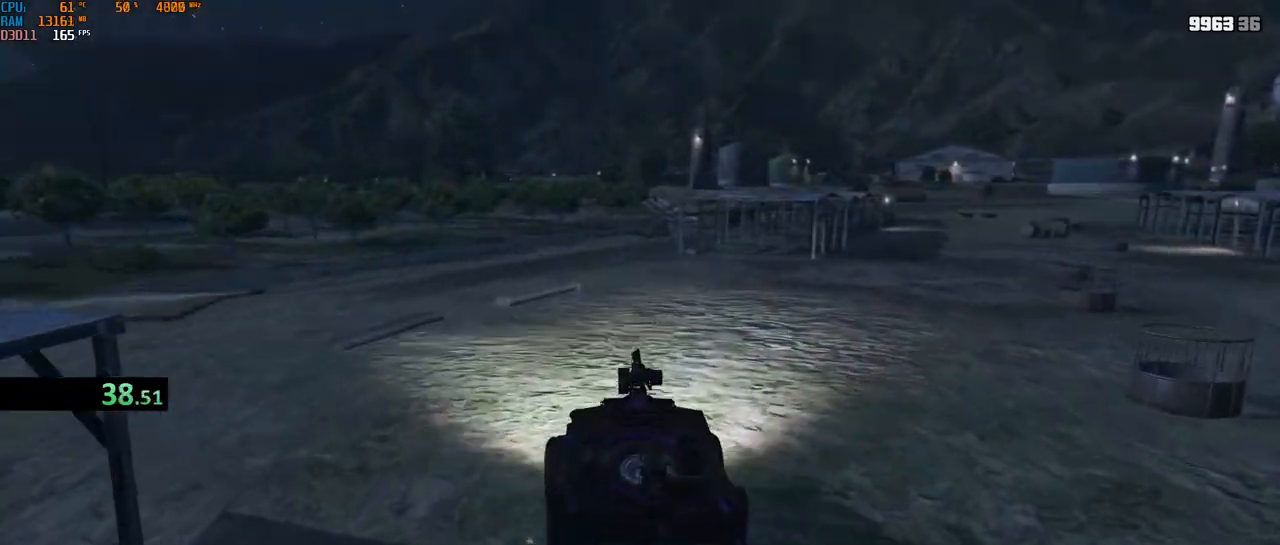
{"keys": ["w"], "mouse": [], "events": [[33, "a", "up"]]}
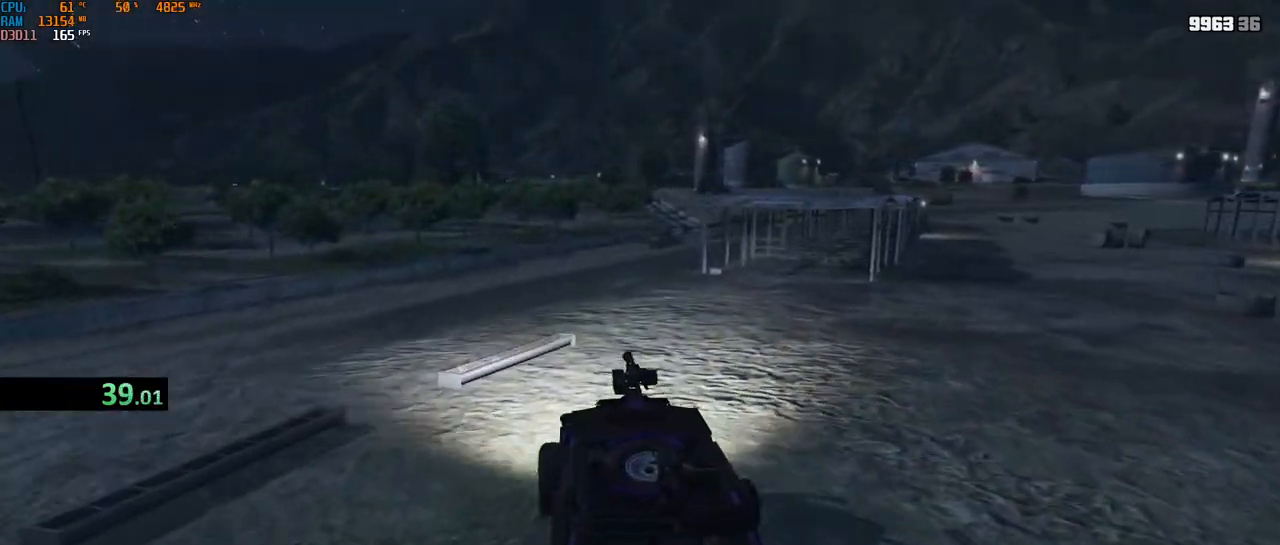
{"keys": ["w"], "mouse": [], "events": [[367, "a", "down"], [450, "a", "up"]]}
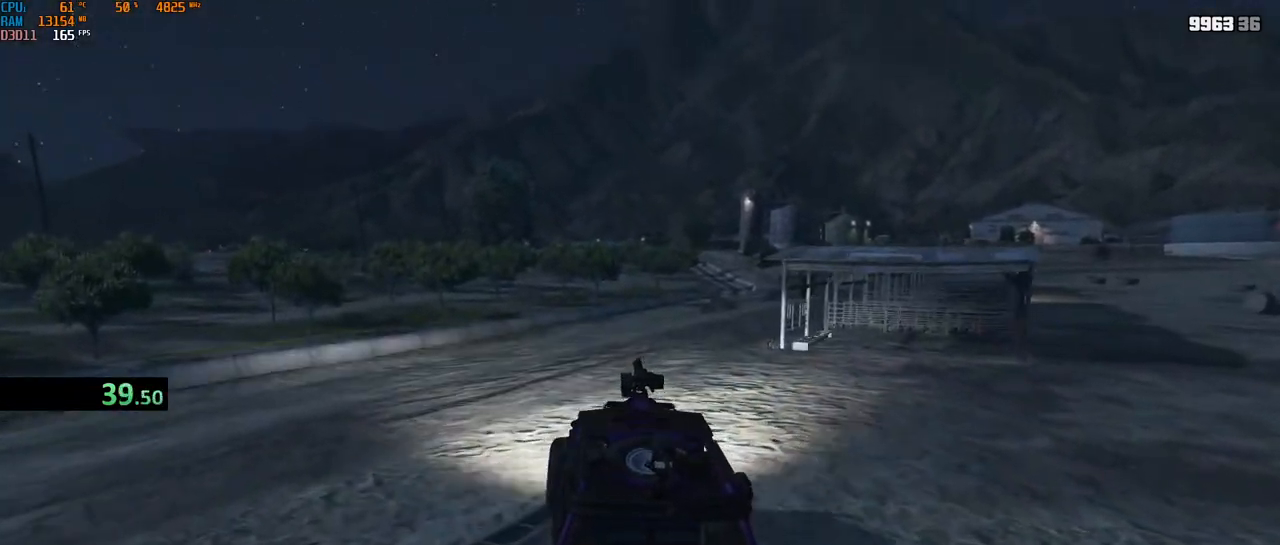
{"keys": ["w"], "mouse": [], "events": [[267, "a", "down"], [333, "a", "up"]]}
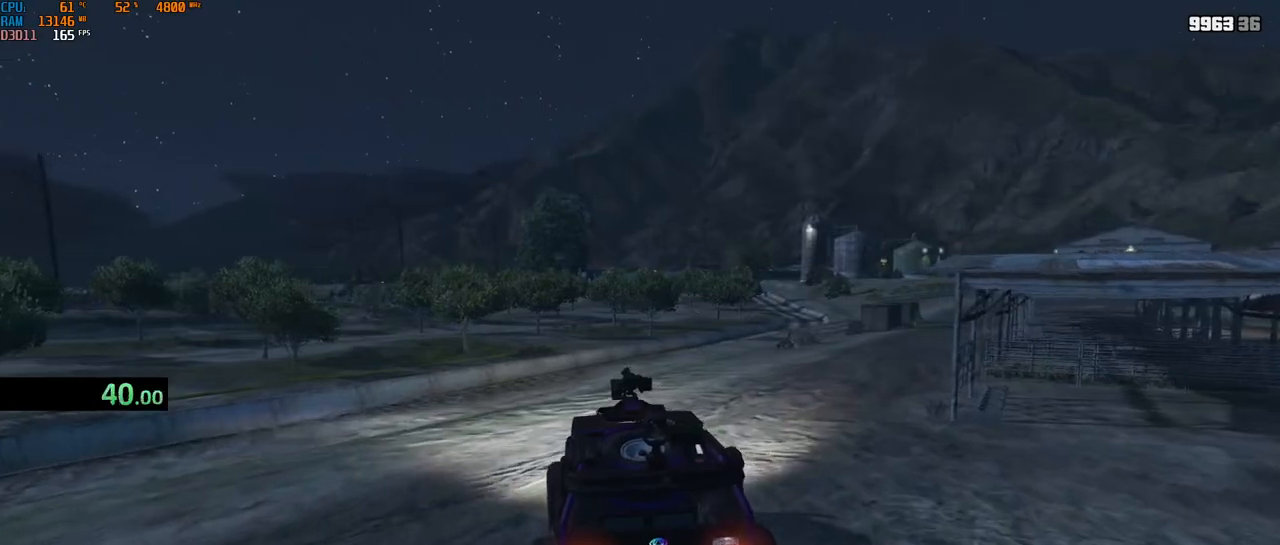
{"keys": ["w"], "mouse": [], "events": [[333, "a", "down"], [383, "a", "up"]]}
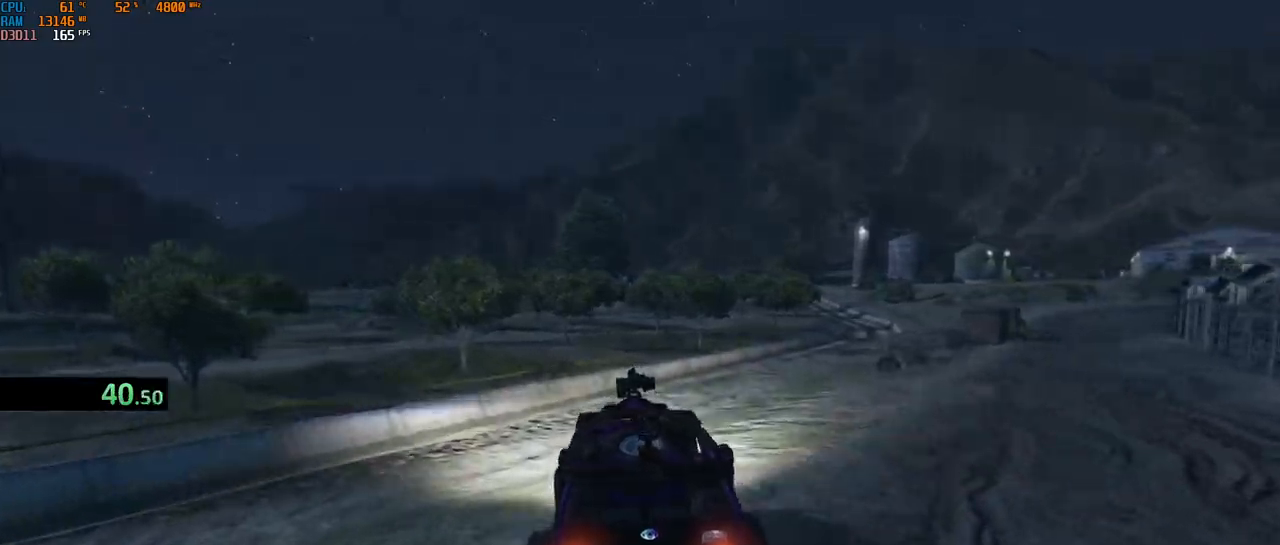
{"keys": ["w"], "mouse": [], "events": []}